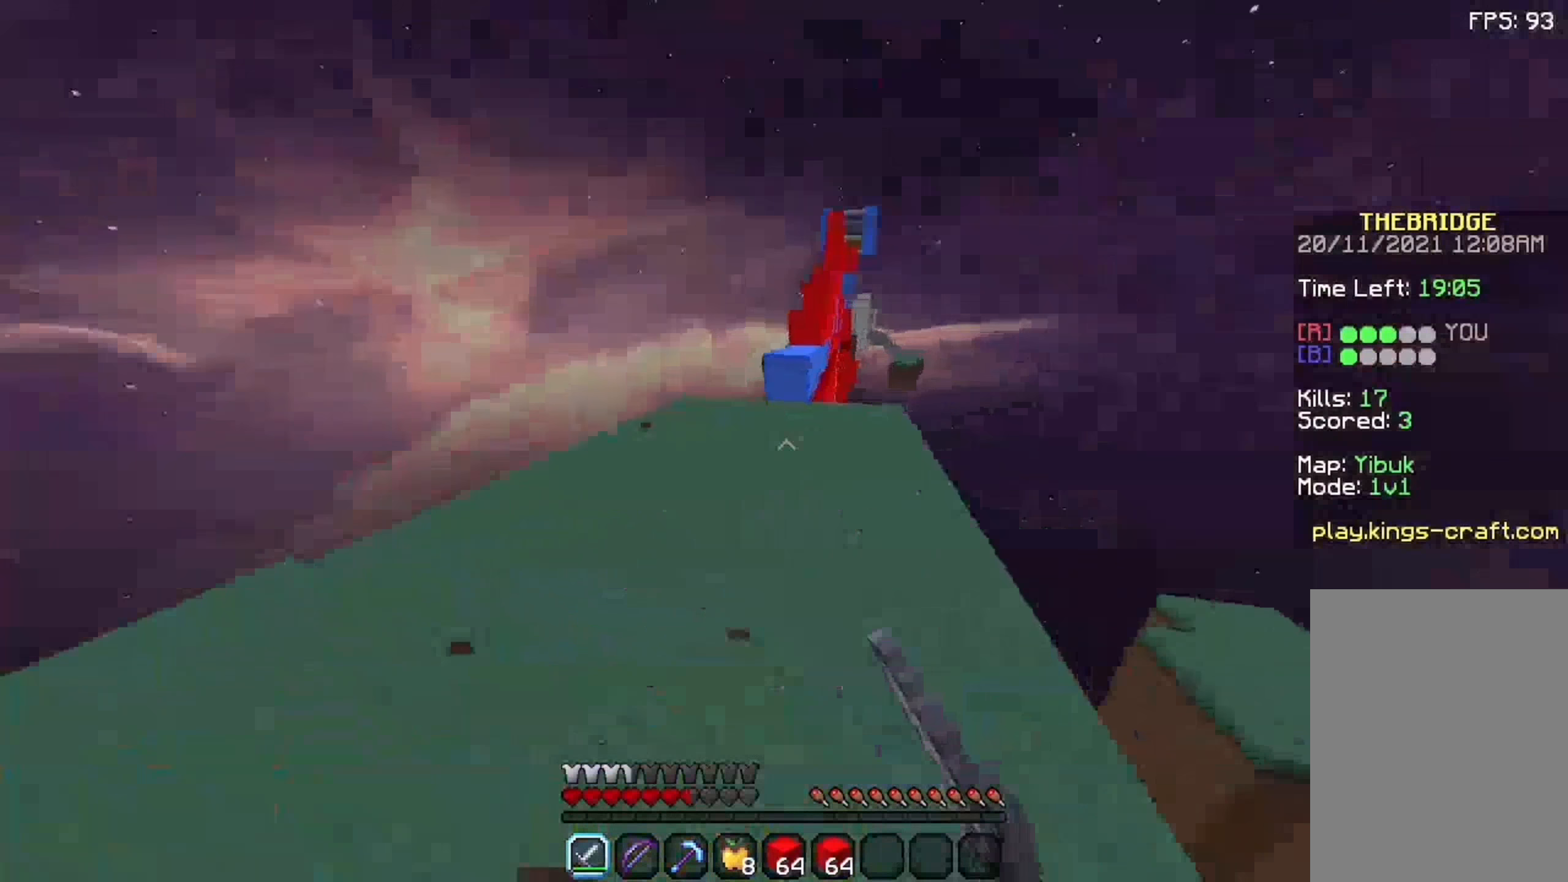
Gameplay with keyboard and mouse; each line is a JSON object with the keys and mouse buttons held at the frame after it. "events" lists presses ("down") and releases ("up") of "a", "d", "s", "space", "w", "mouse_left" and "mouse_right" between this image and that frame as [ms after this image, input, new state], when the widget could be followed in between. "mouse_left", "mouse_right" = the "left", "right" buttons of the "mouse" list. No other keys are recorded. Fast repeated clicks can show as one long hold. Not read: mouse_move.
{"keys": ["w"], "mouse": []}
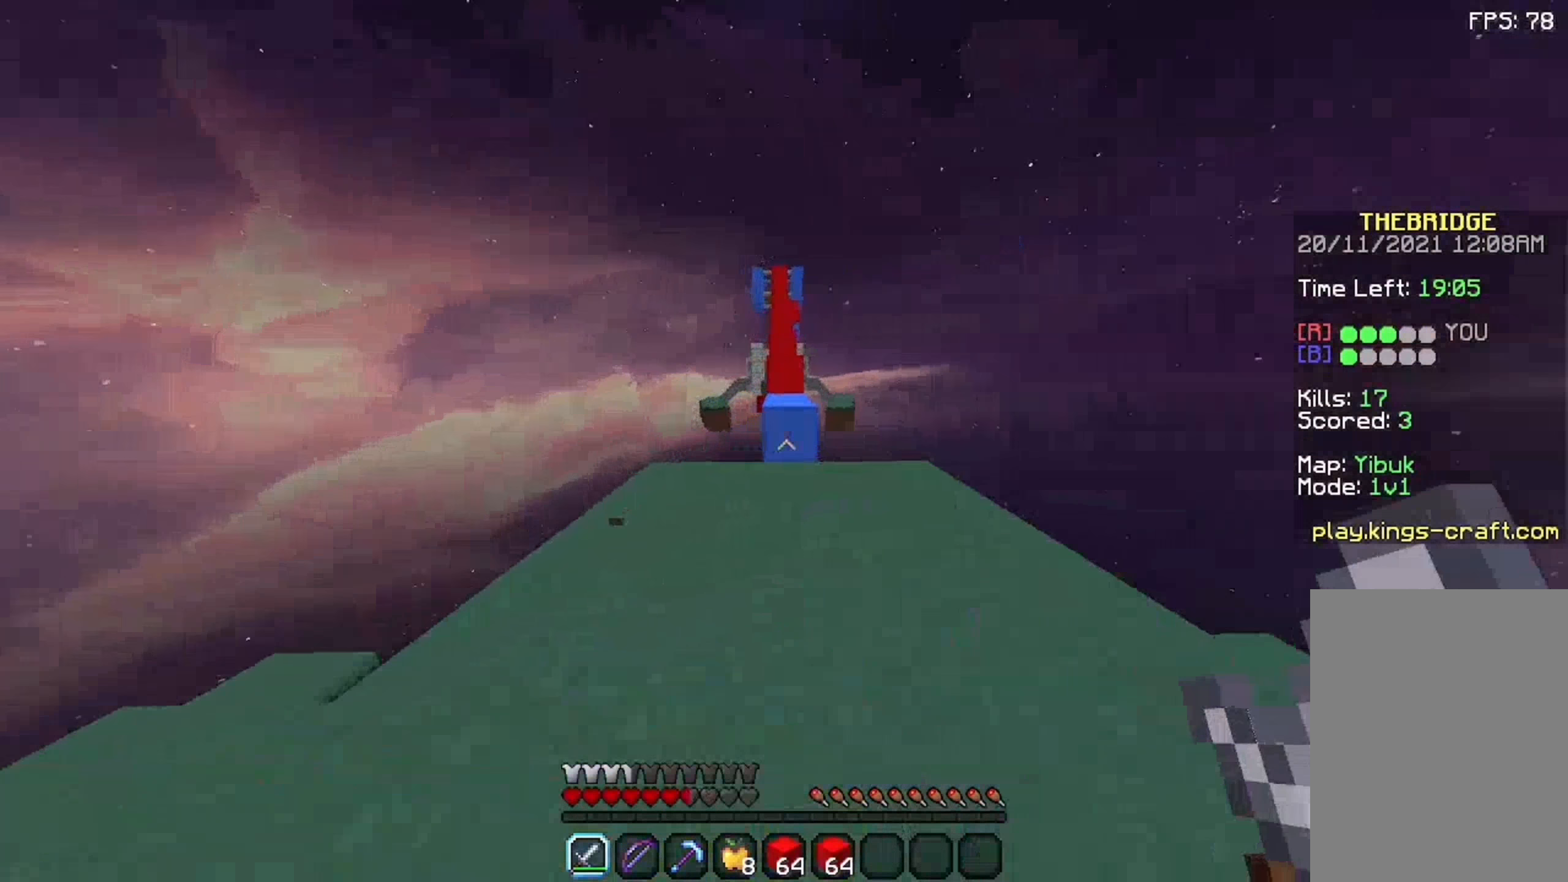
{"keys": ["w"], "mouse": [], "events": []}
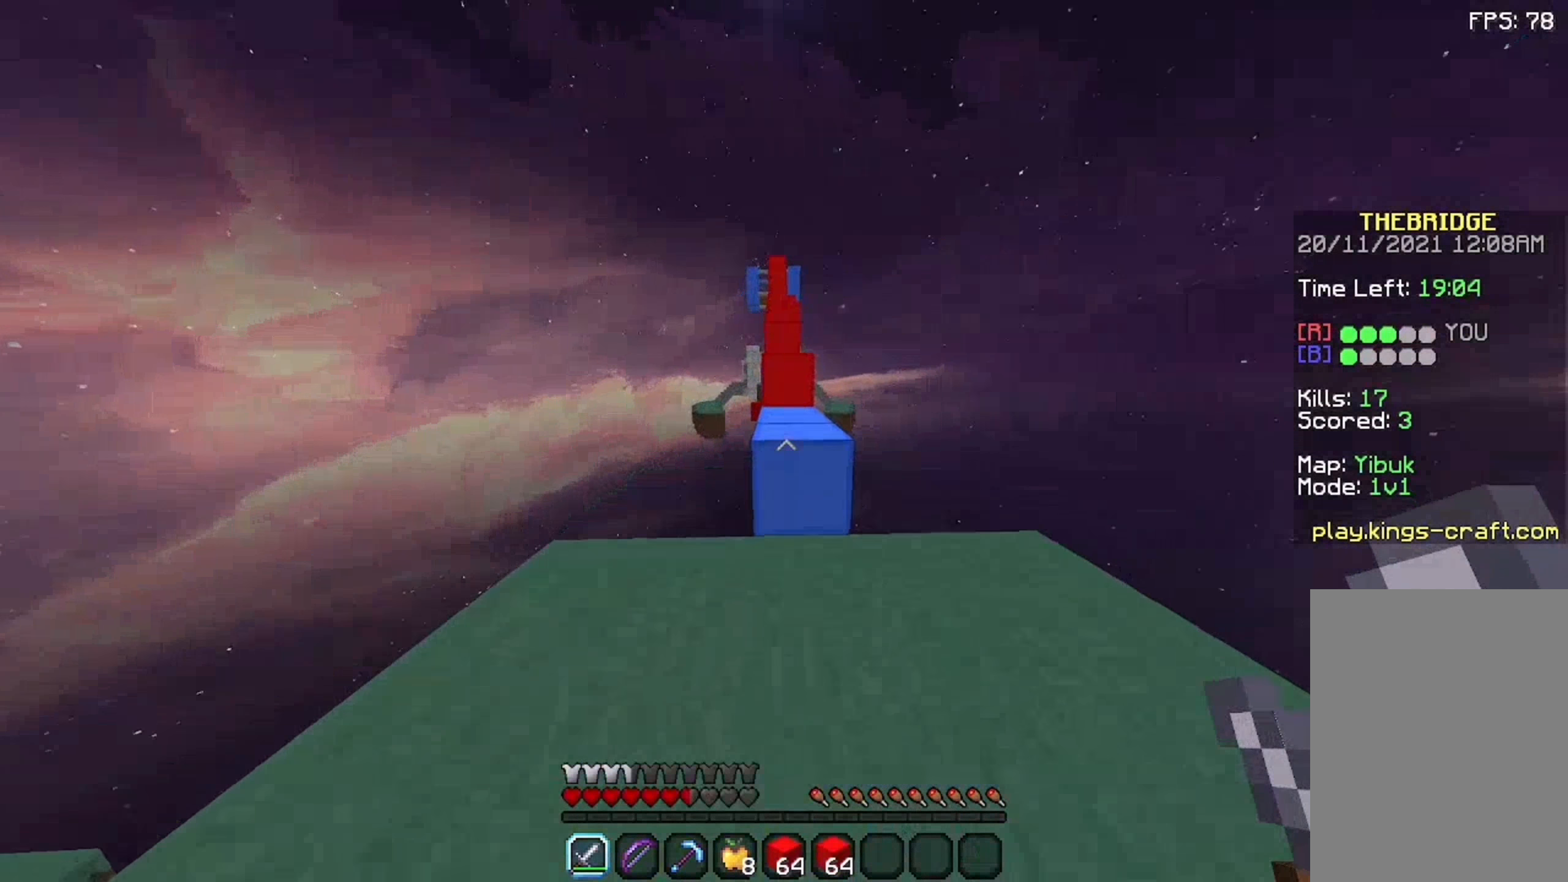
{"keys": ["space", "w"], "mouse": [], "events": [[175, "space", "down"]]}
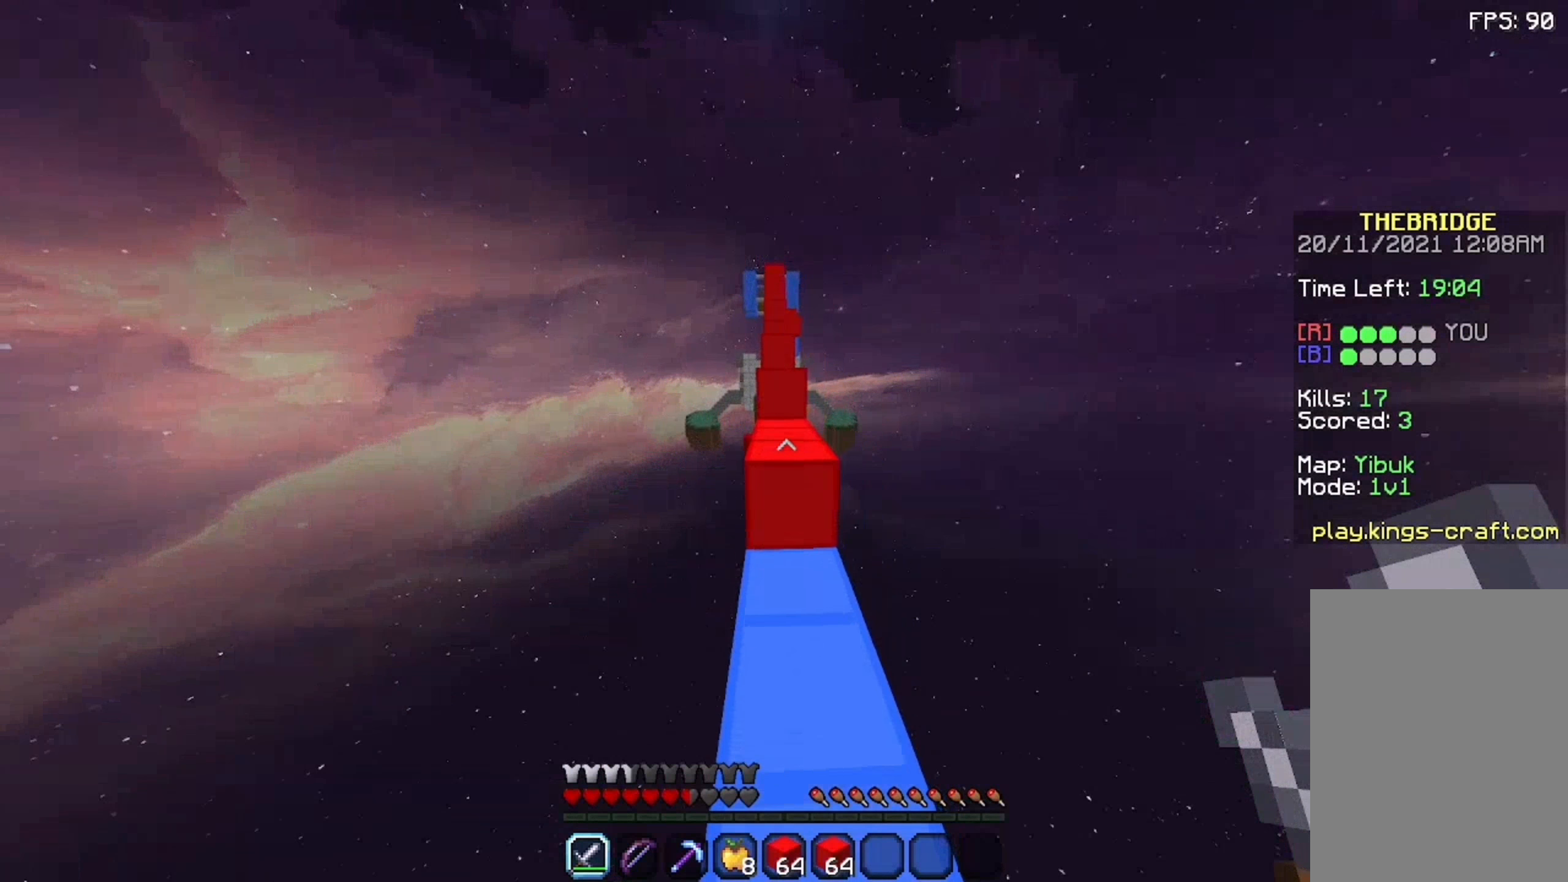
{"keys": ["space", "w"], "mouse": [], "events": []}
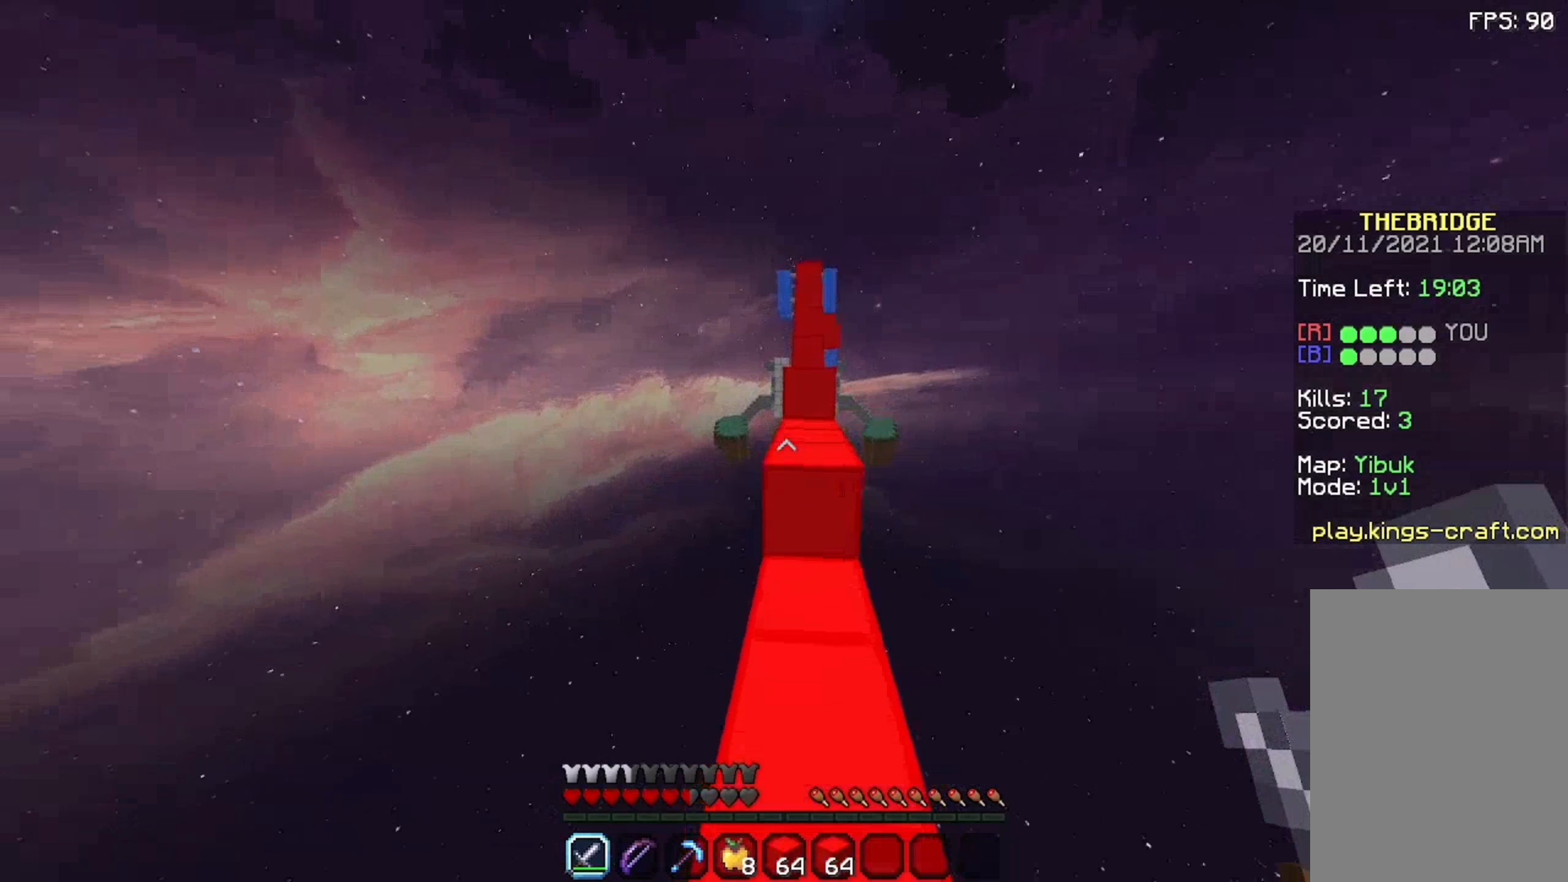
{"keys": ["space", "w"], "mouse": [], "events": []}
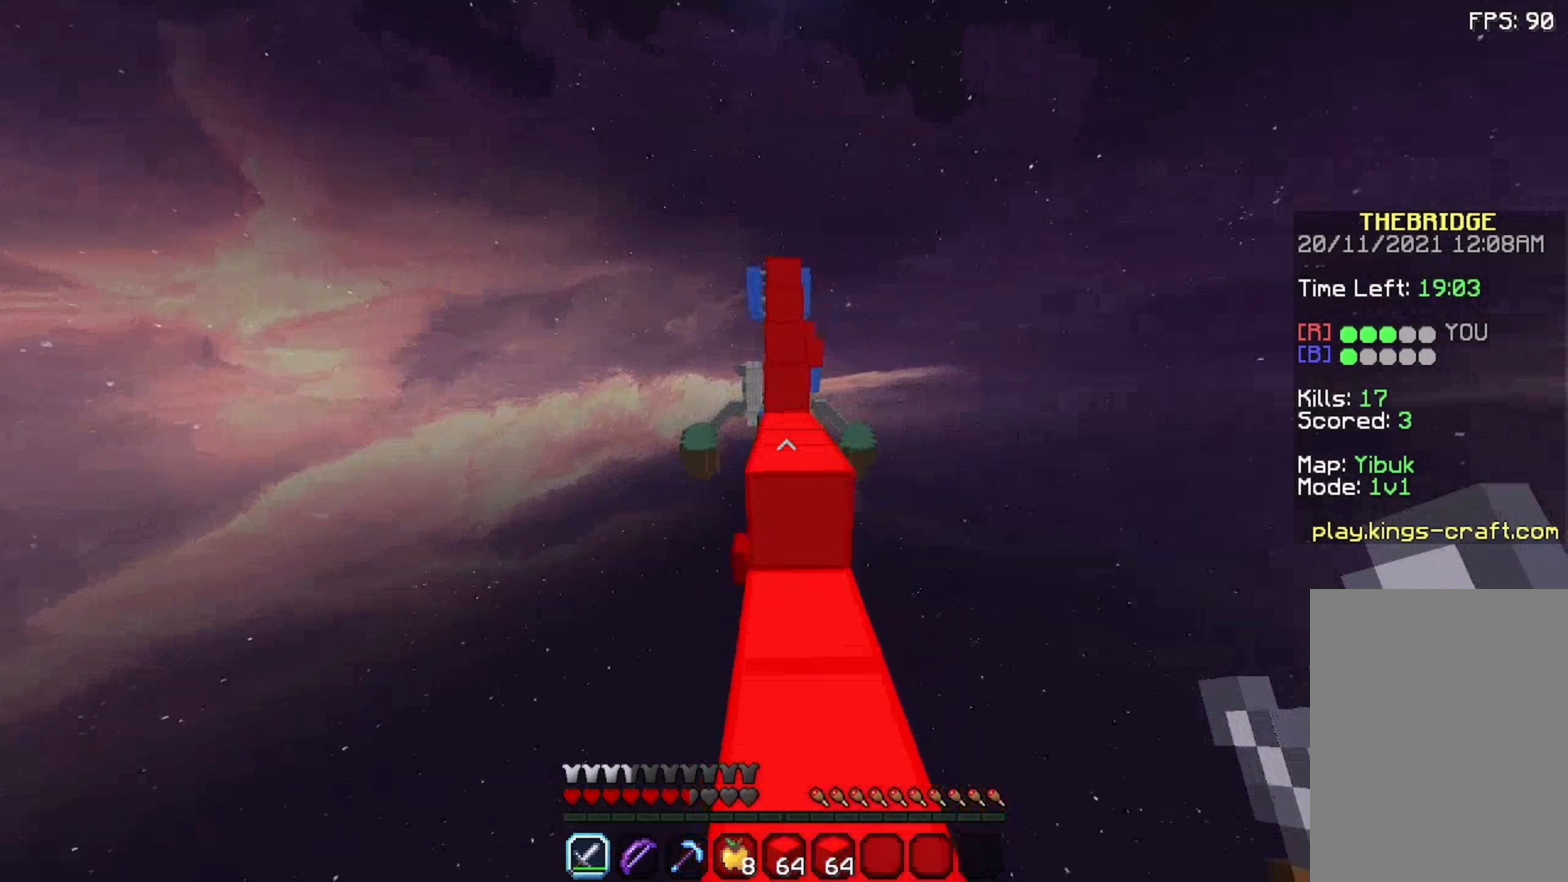
{"keys": ["space", "w"], "mouse": [], "events": []}
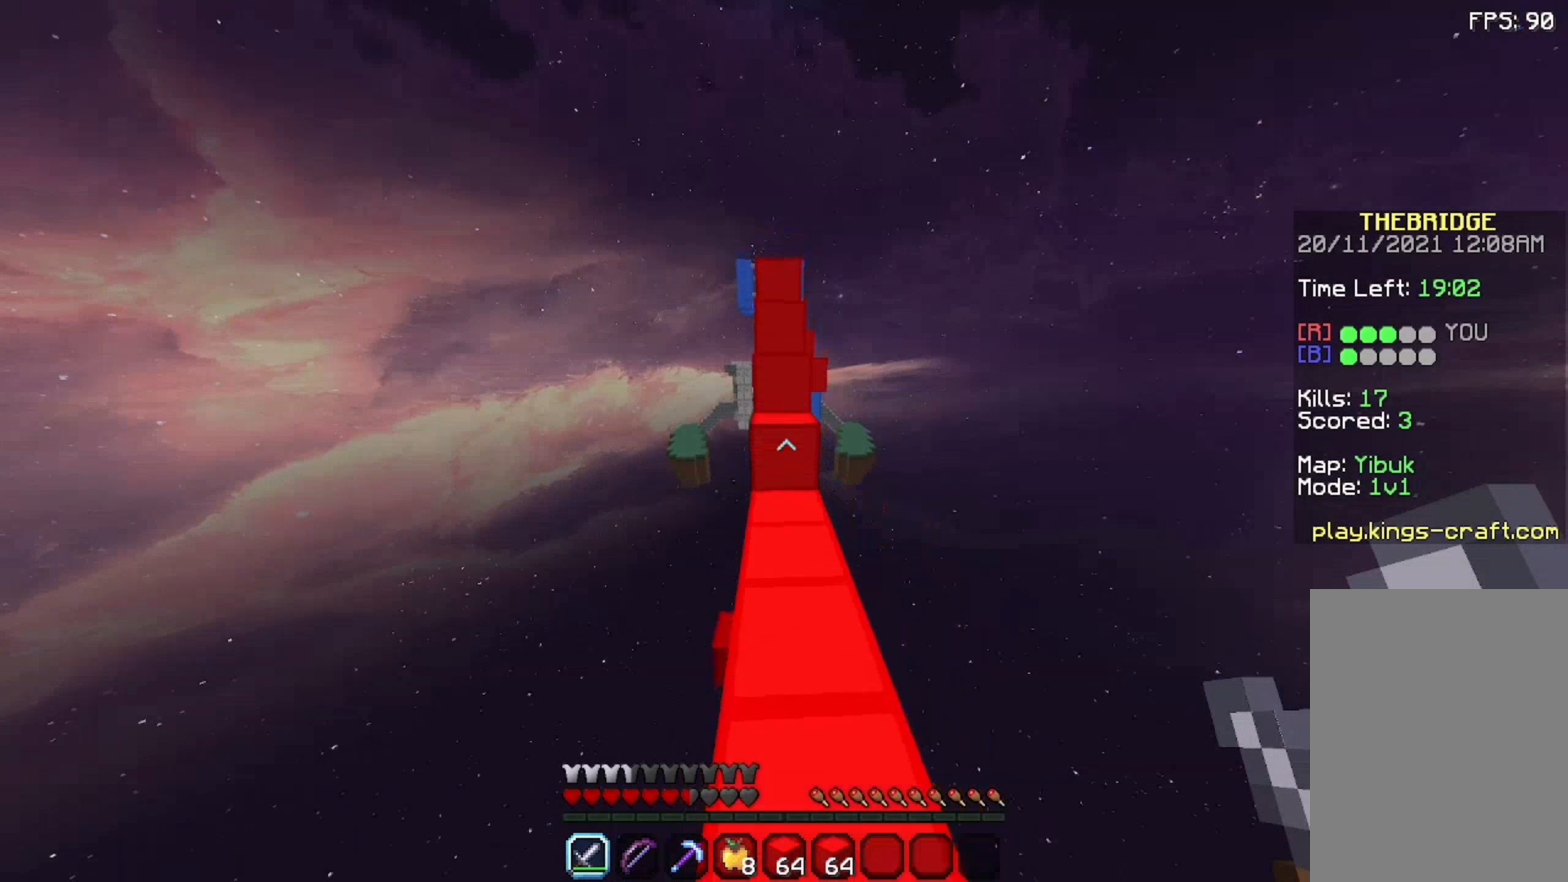
{"keys": ["w"], "mouse": [], "events": [[91, "space", "up"]]}
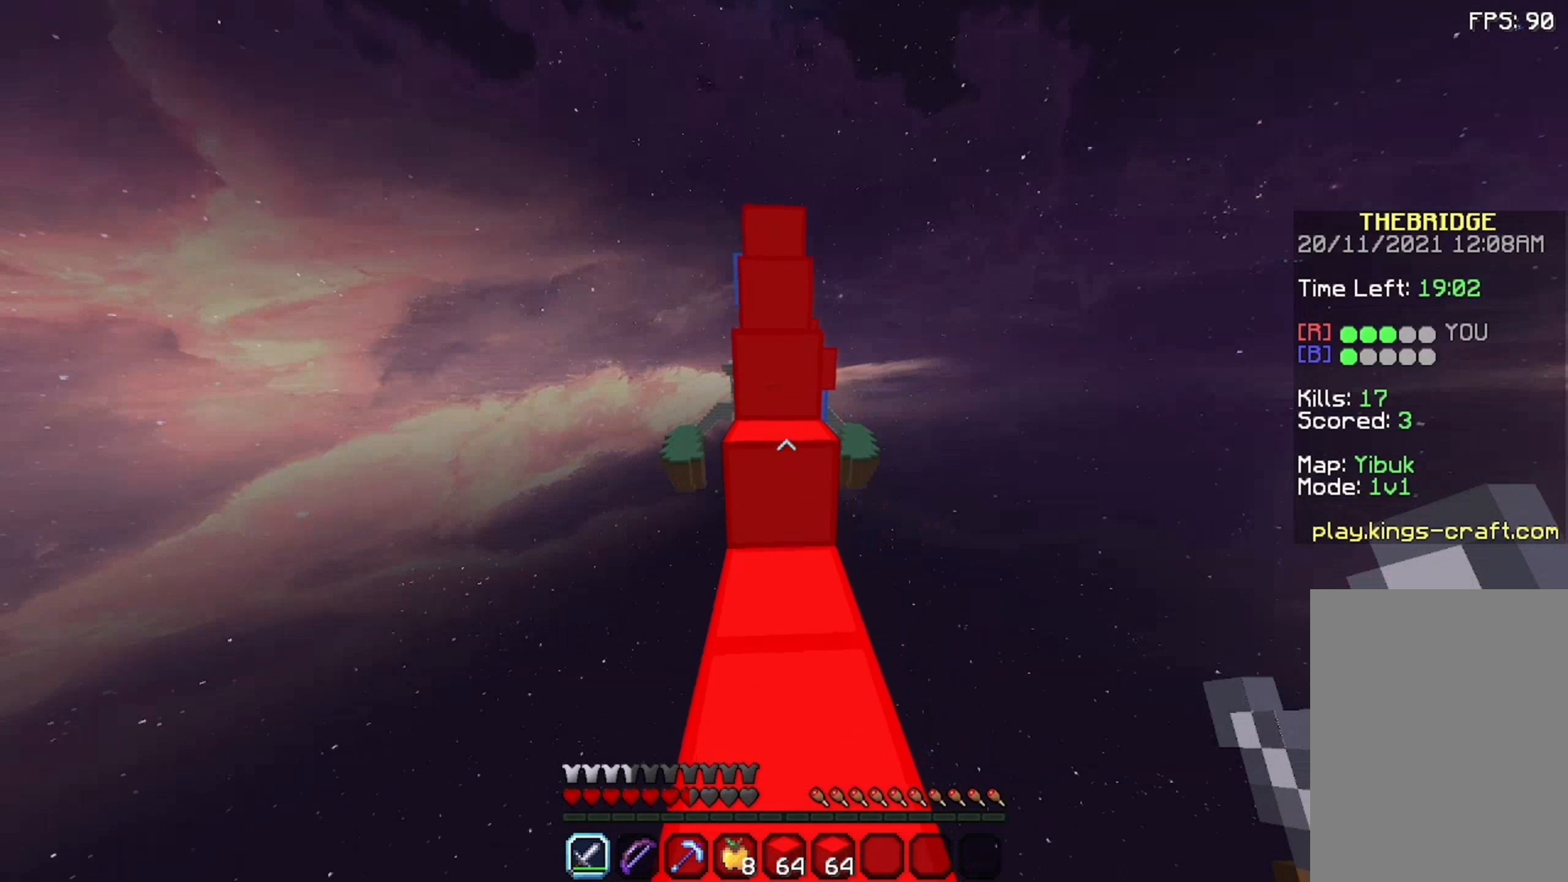
{"keys": ["space", "w"], "mouse": [], "events": [[58, "space", "down"]]}
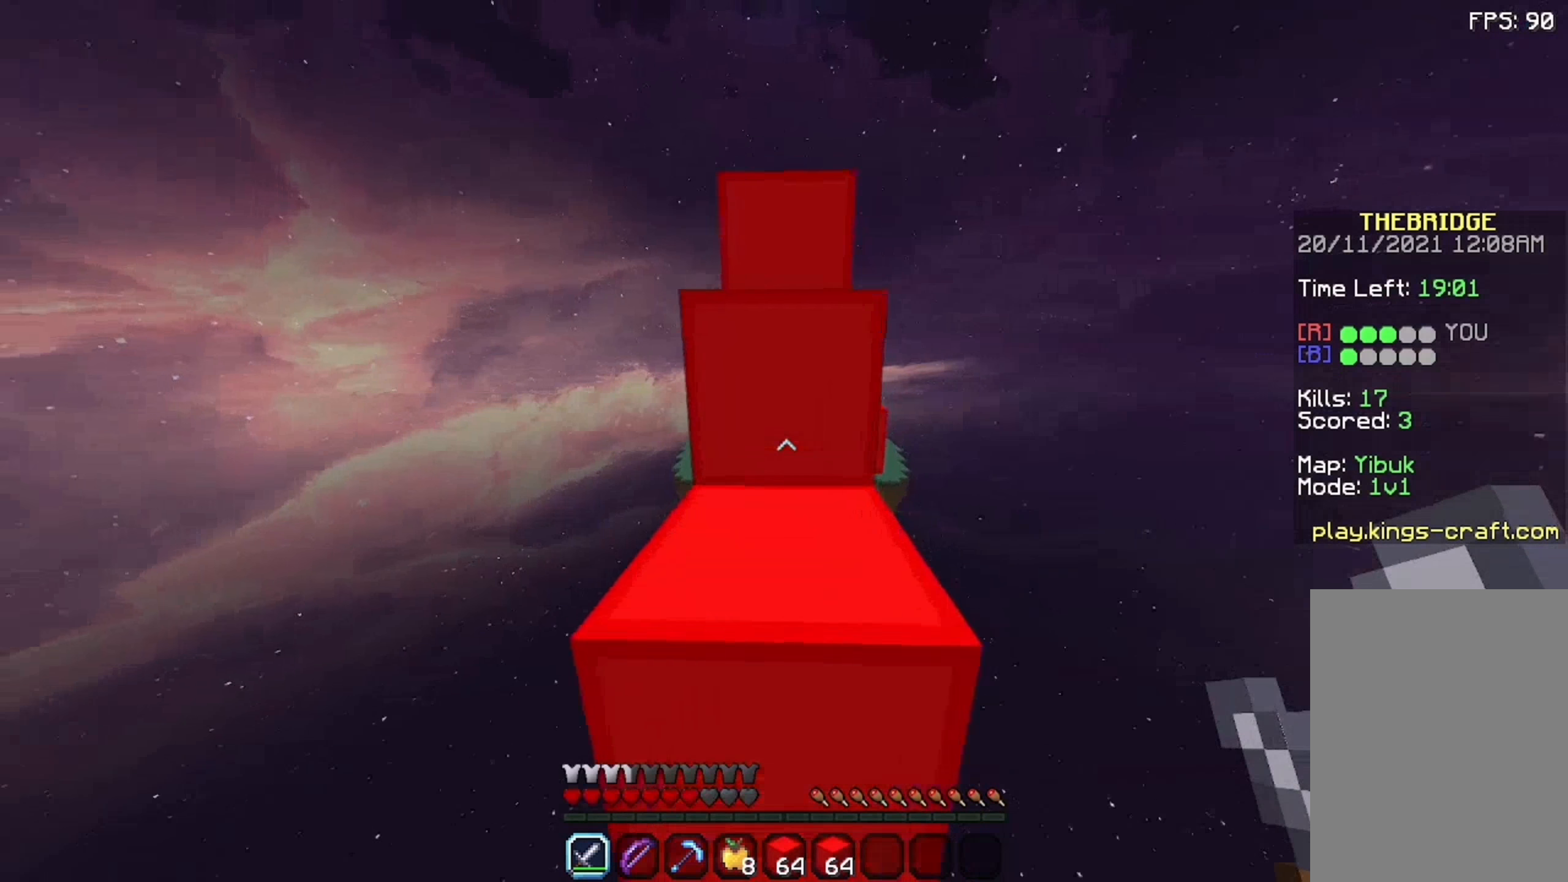
{"keys": ["space", "w"], "mouse": [], "events": []}
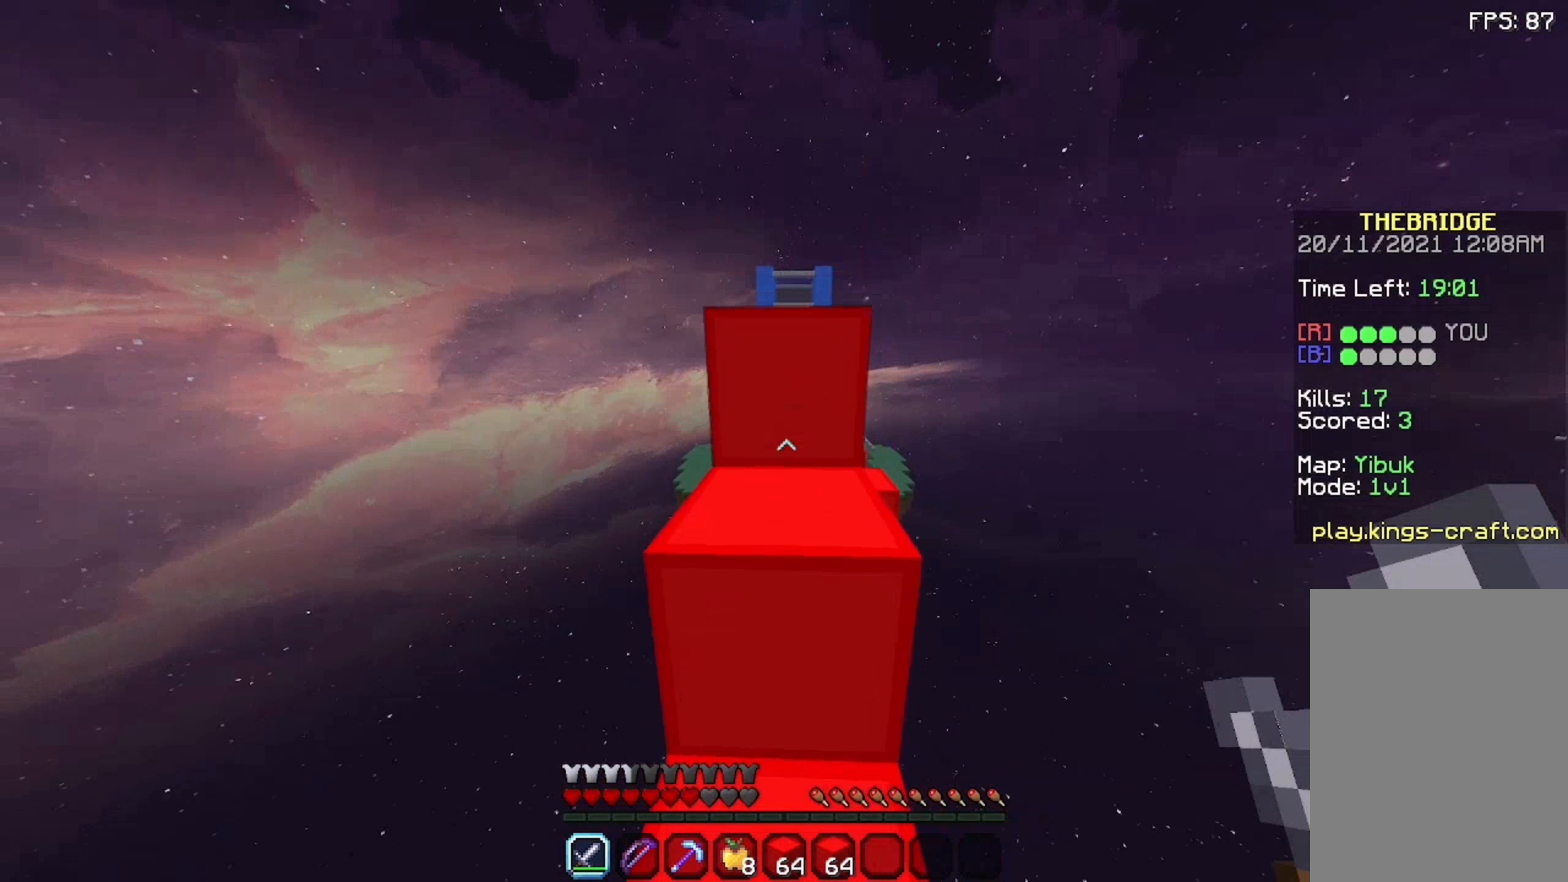
{"keys": ["space", "w"], "mouse": [], "events": []}
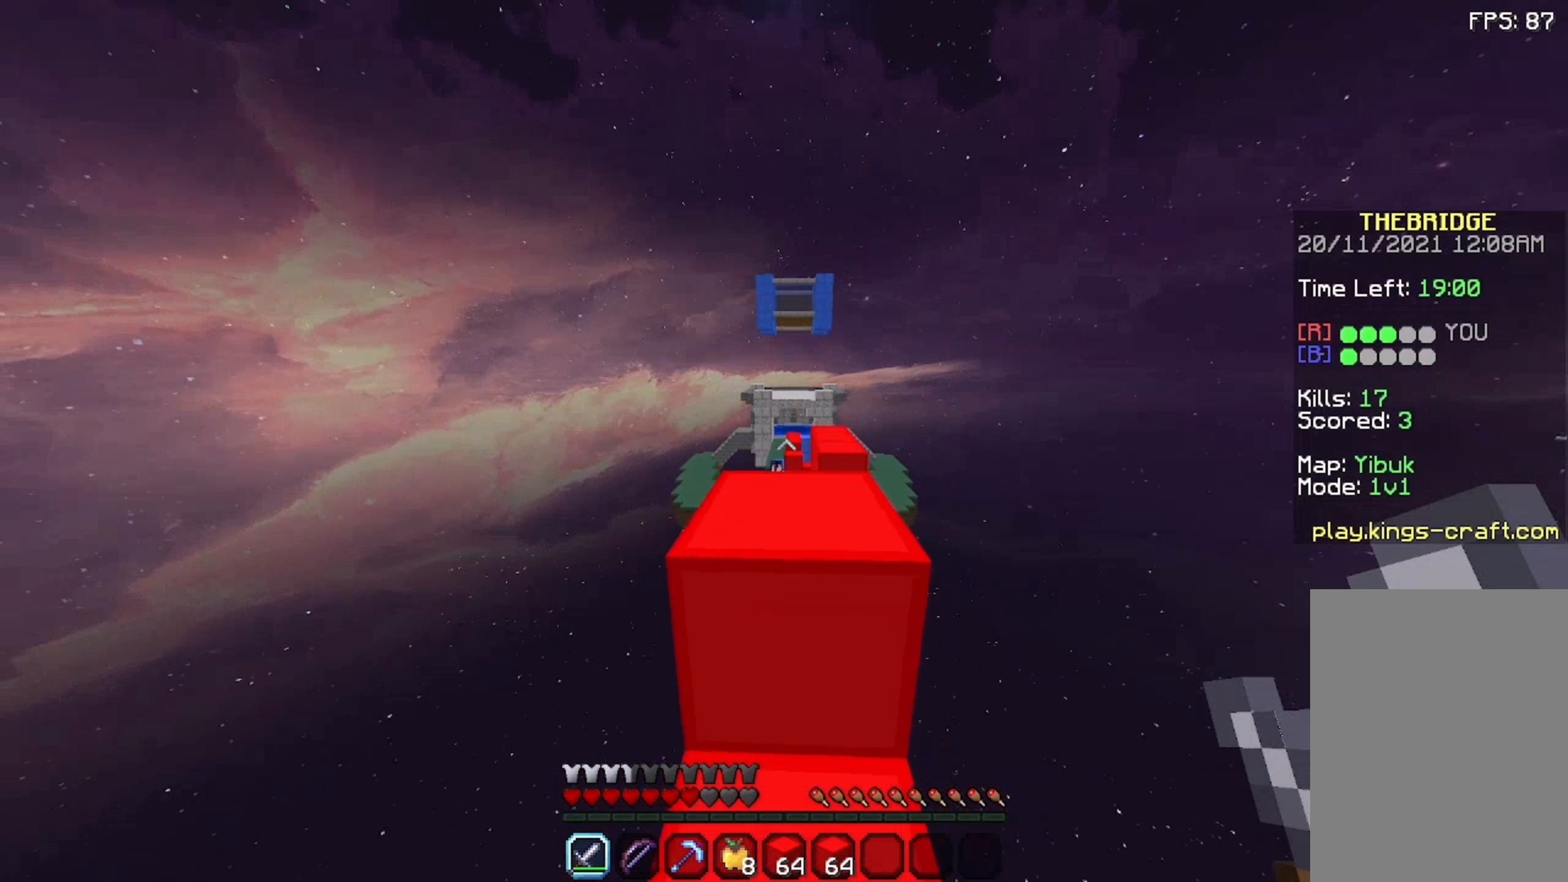
{"keys": ["w"], "mouse": [], "events": [[391, "space", "up"]]}
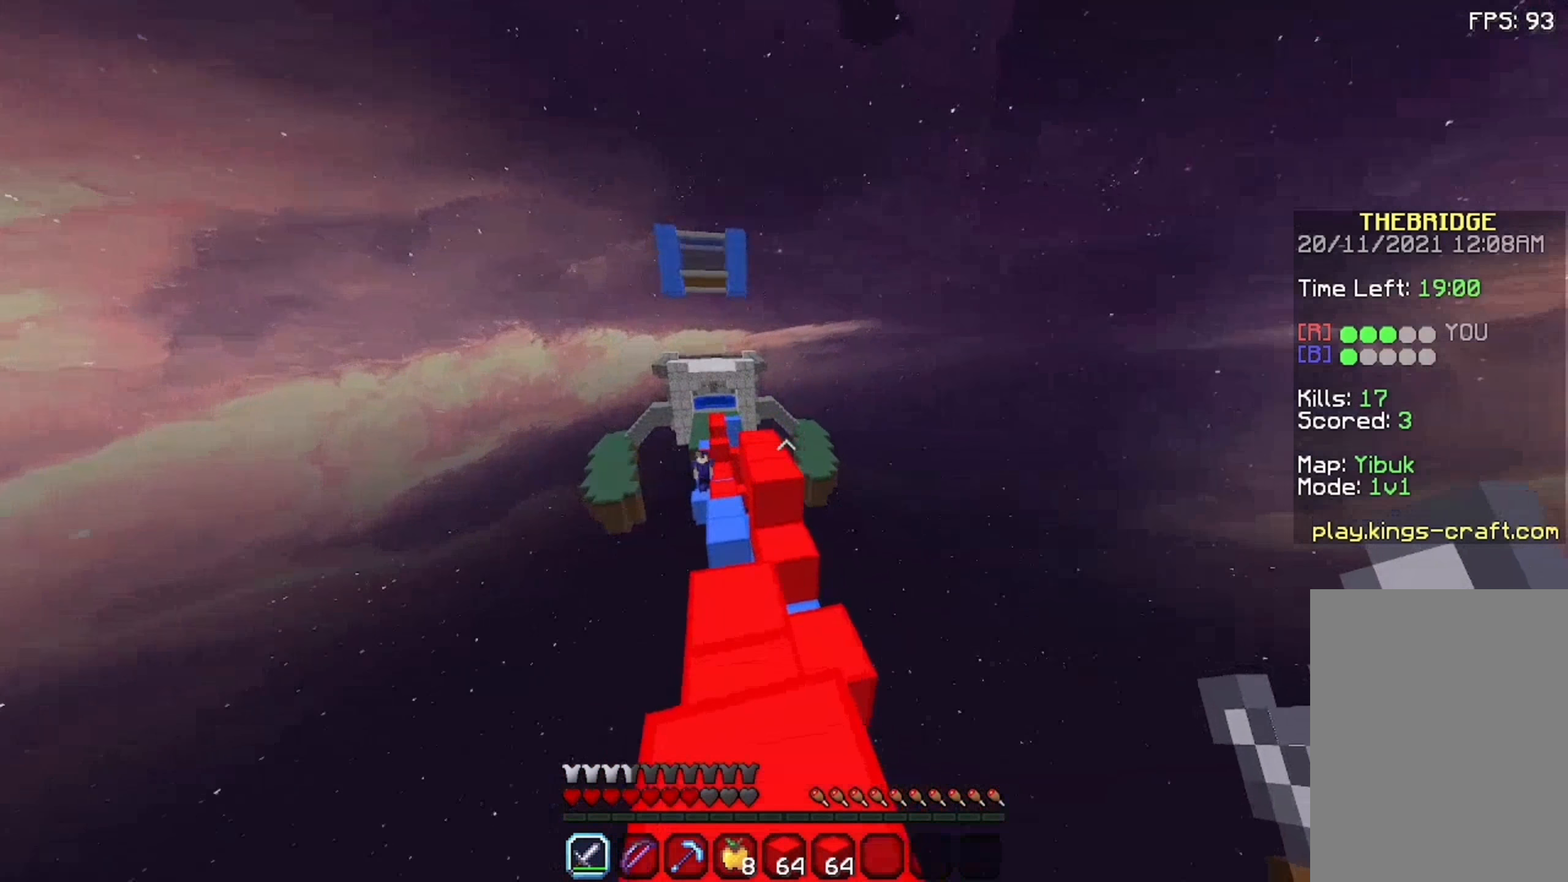
{"keys": ["space", "w"], "mouse": [], "events": [[341, "space", "down"]]}
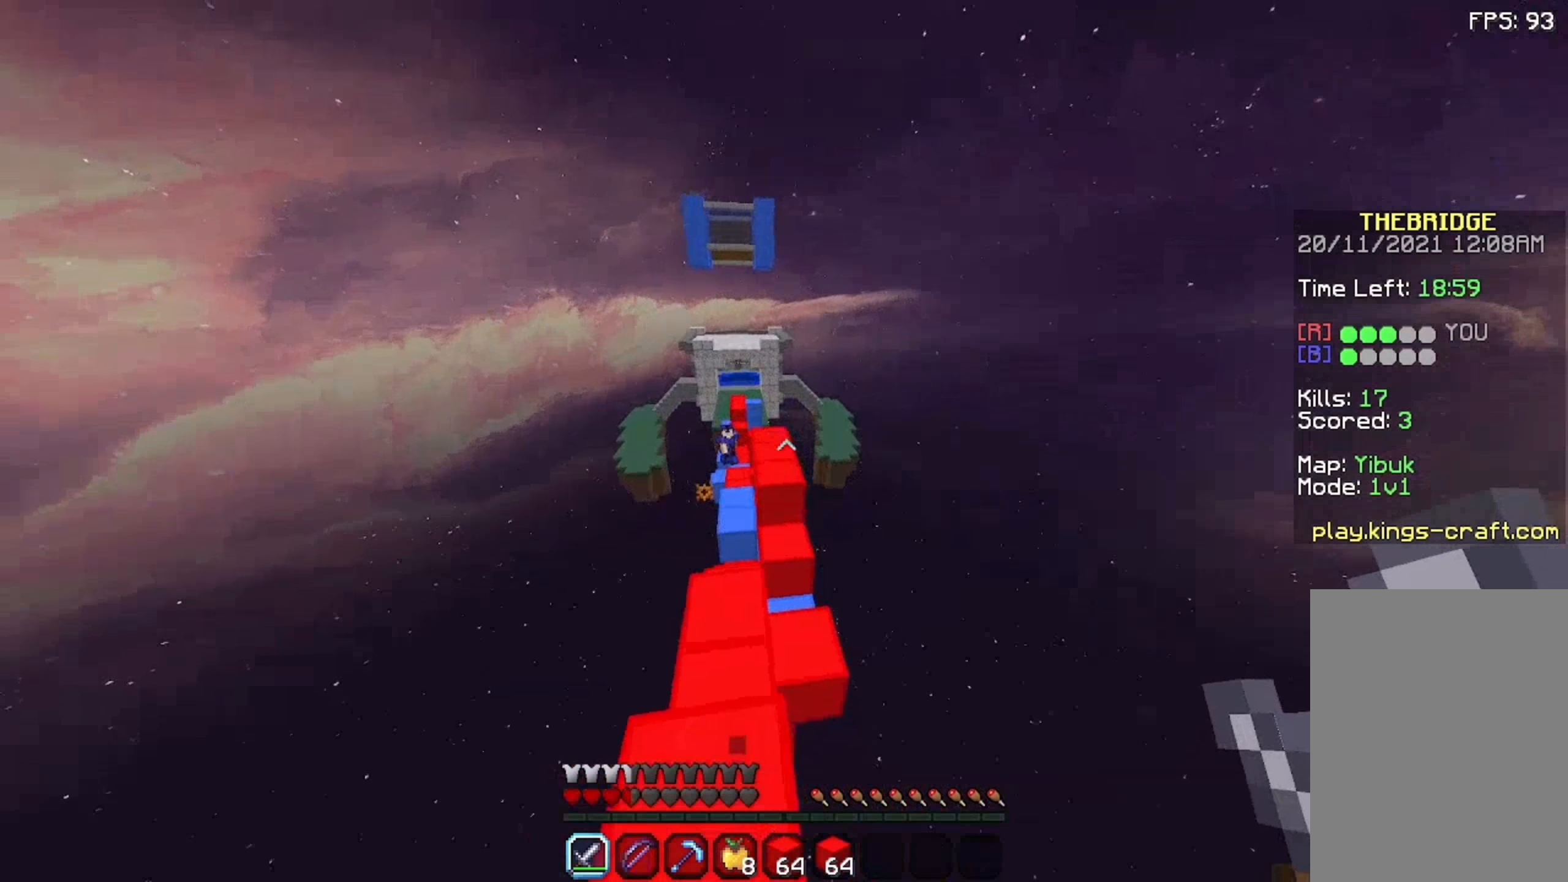
{"keys": ["space", "w"], "mouse": [], "events": [[91, "a", "down"], [91, "space", "up"], [308, "a", "up"], [408, "space", "down"]]}
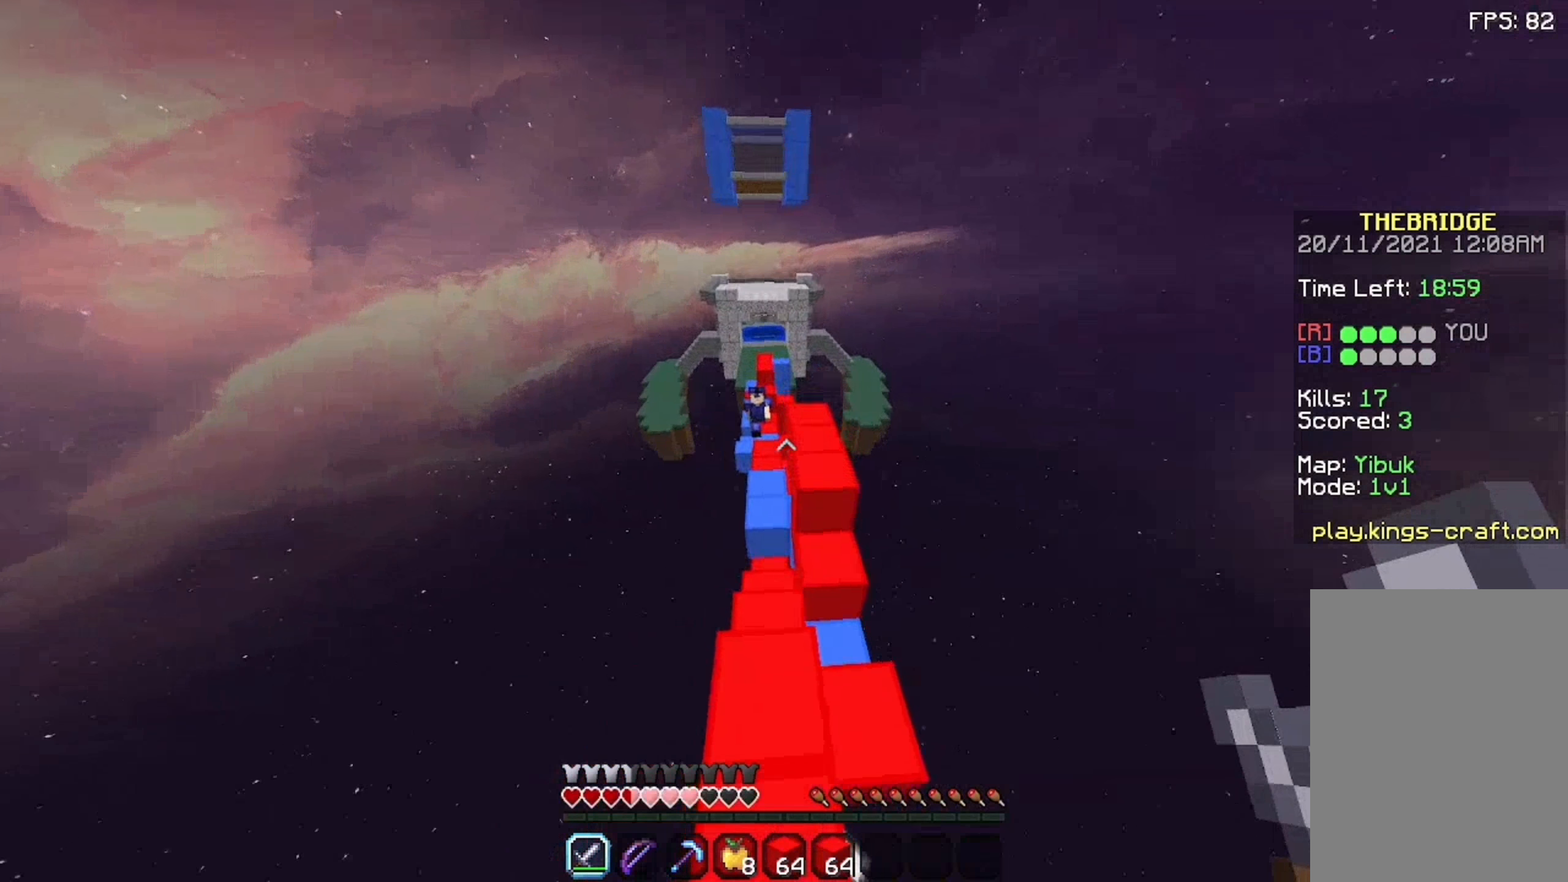
{"keys": ["w"], "mouse": [], "events": [[158, "space", "up"]]}
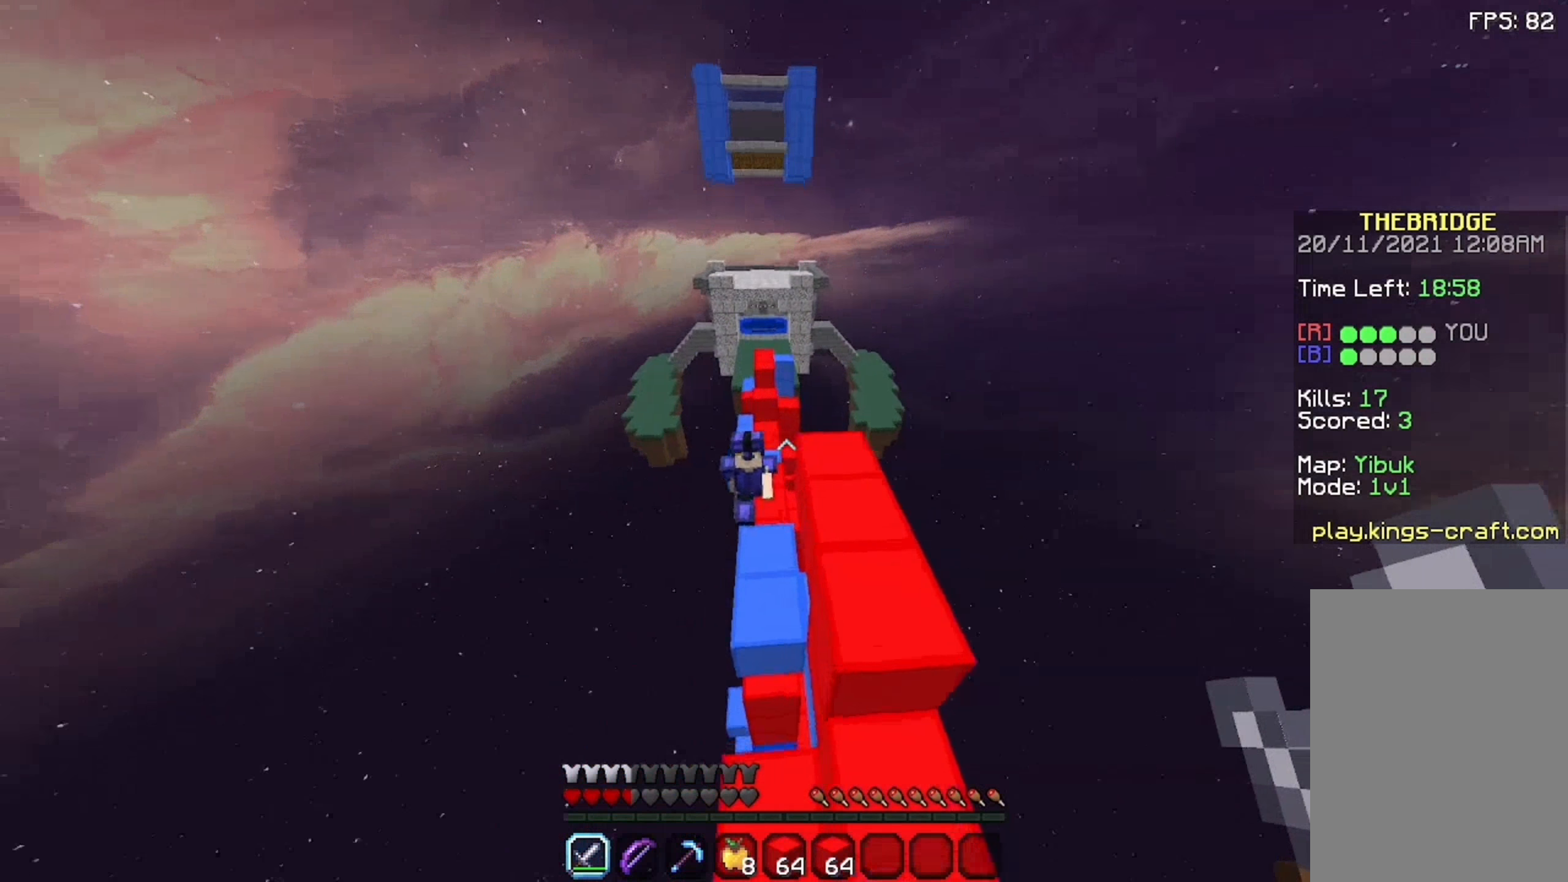
{"keys": ["w"], "mouse": [], "events": [[275, "mouse_left", "down"], [442, "mouse_left", "up"]]}
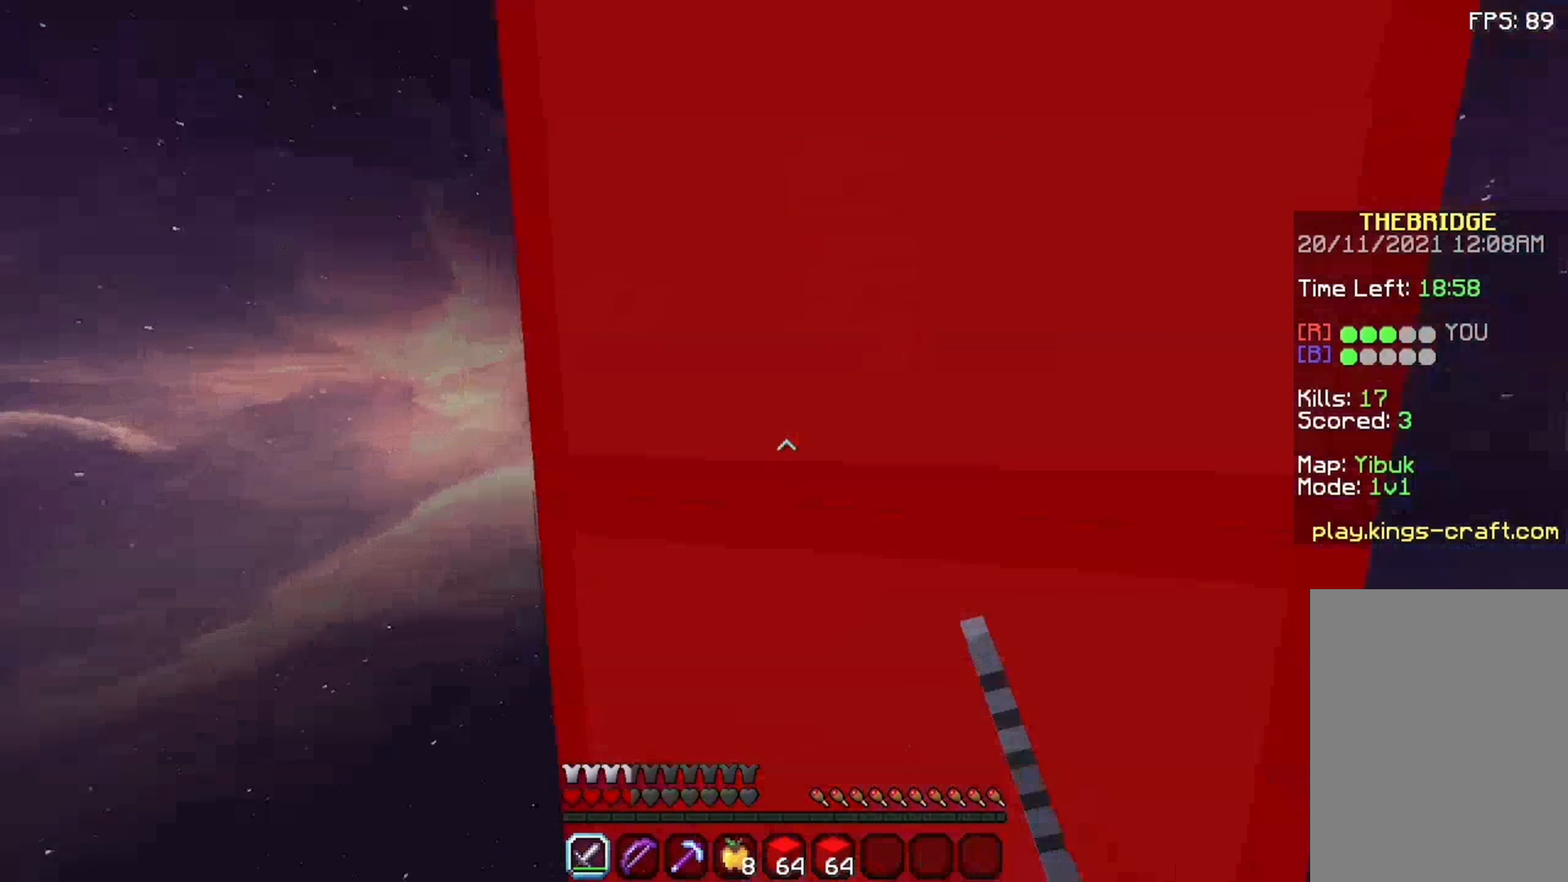
{"keys": ["w"], "mouse": ["right"], "events": [[25, "mouse_left", "down"], [92, "mouse_left", "up"], [292, "mouse_left", "down"], [392, "mouse_left", "up"], [425, "mouse_right", "down"]]}
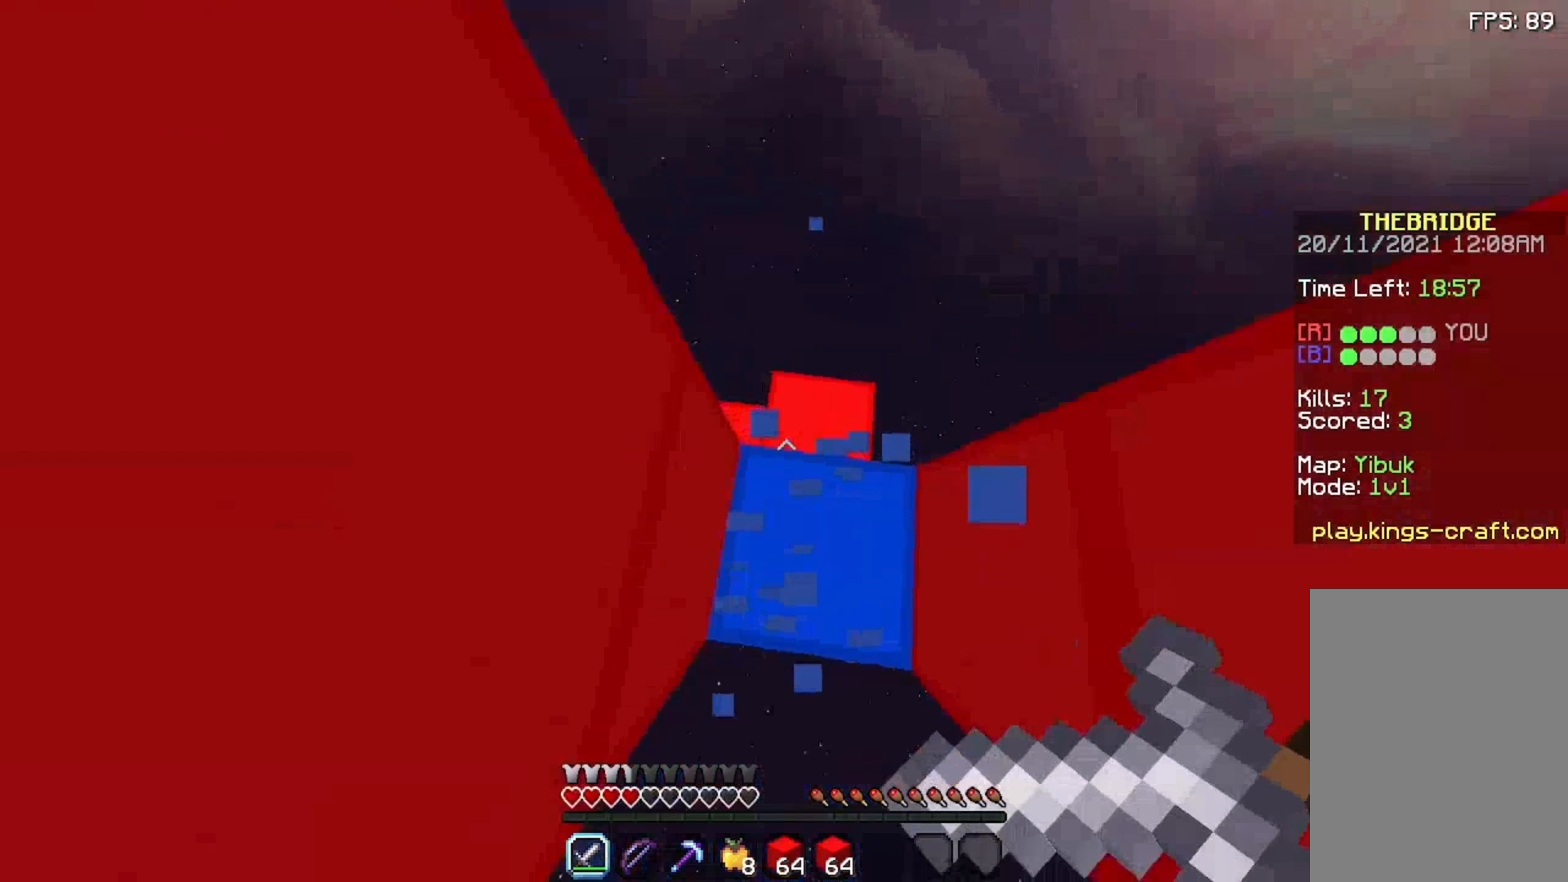
{"keys": ["space", "w"], "mouse": [], "events": [[25, "mouse_right", "up"], [242, "mouse_right", "down"], [292, "mouse_right", "up"], [392, "space", "down"]]}
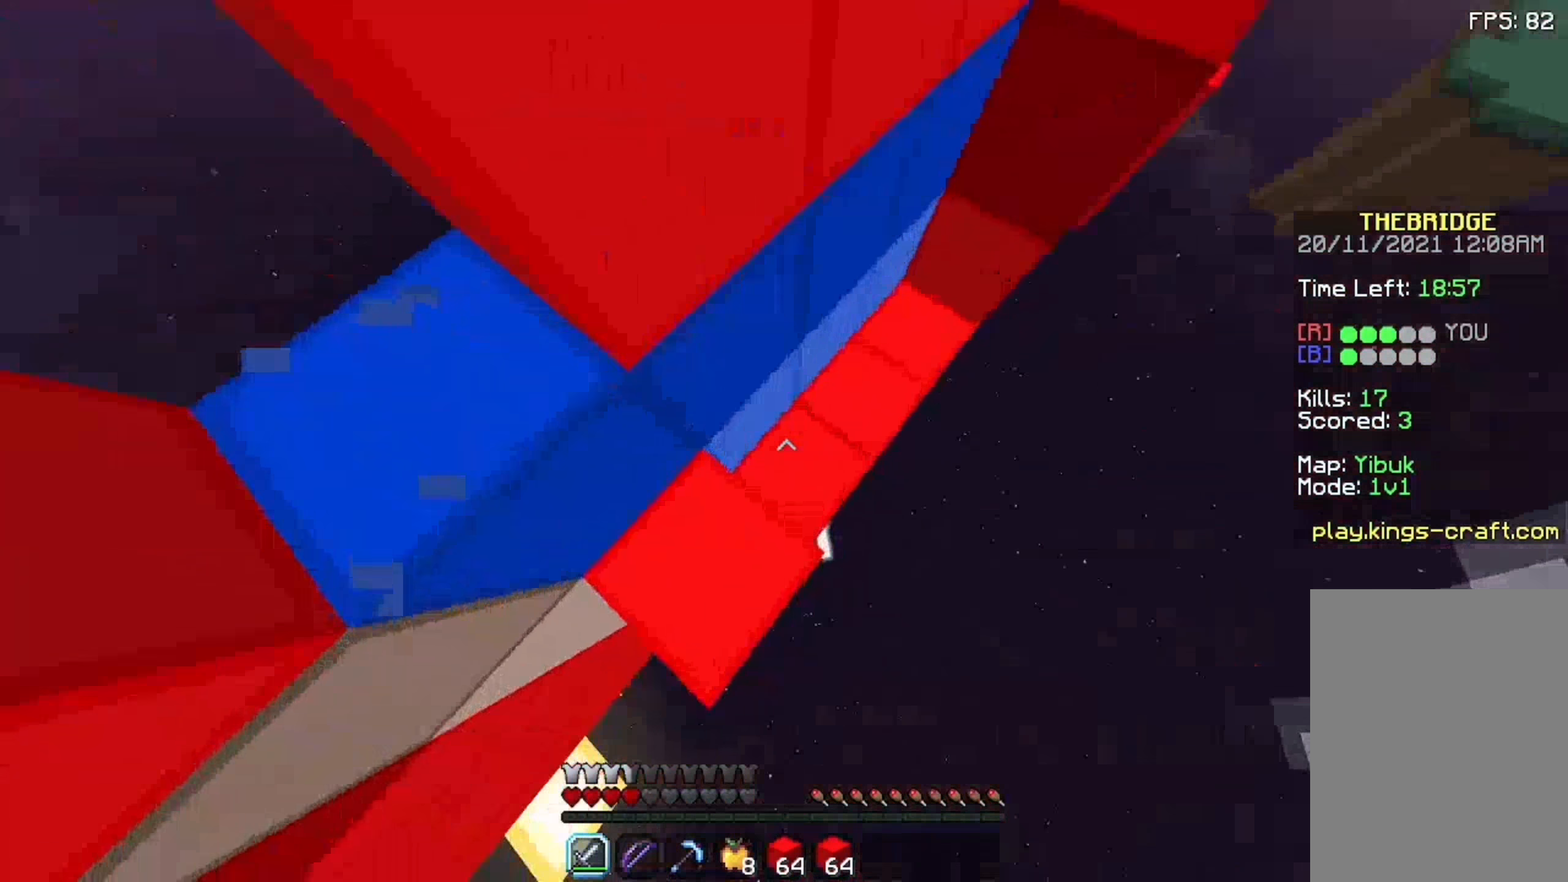
{"keys": ["space", "w"], "mouse": [], "events": [[42, "space", "up"], [258, "mouse_right", "down"], [342, "space", "down"], [442, "mouse_right", "up"]]}
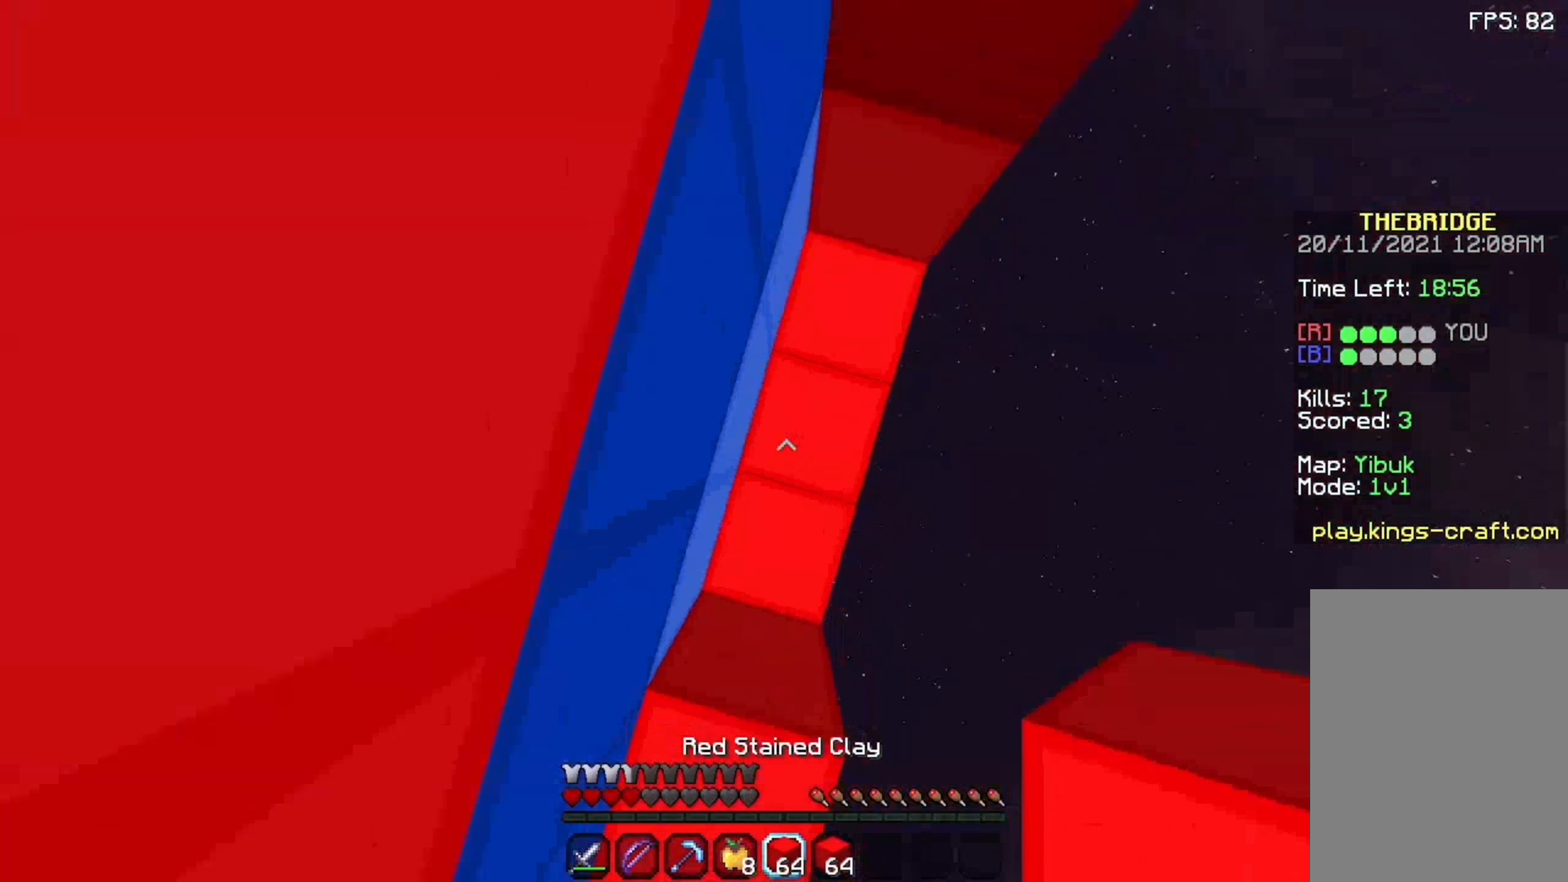
{"keys": ["space", "w"], "mouse": ["right"], "events": [[58, "mouse_right", "down"], [208, "mouse_right", "up"], [308, "mouse_right", "down"], [358, "mouse_right", "up"], [458, "mouse_right", "down"]]}
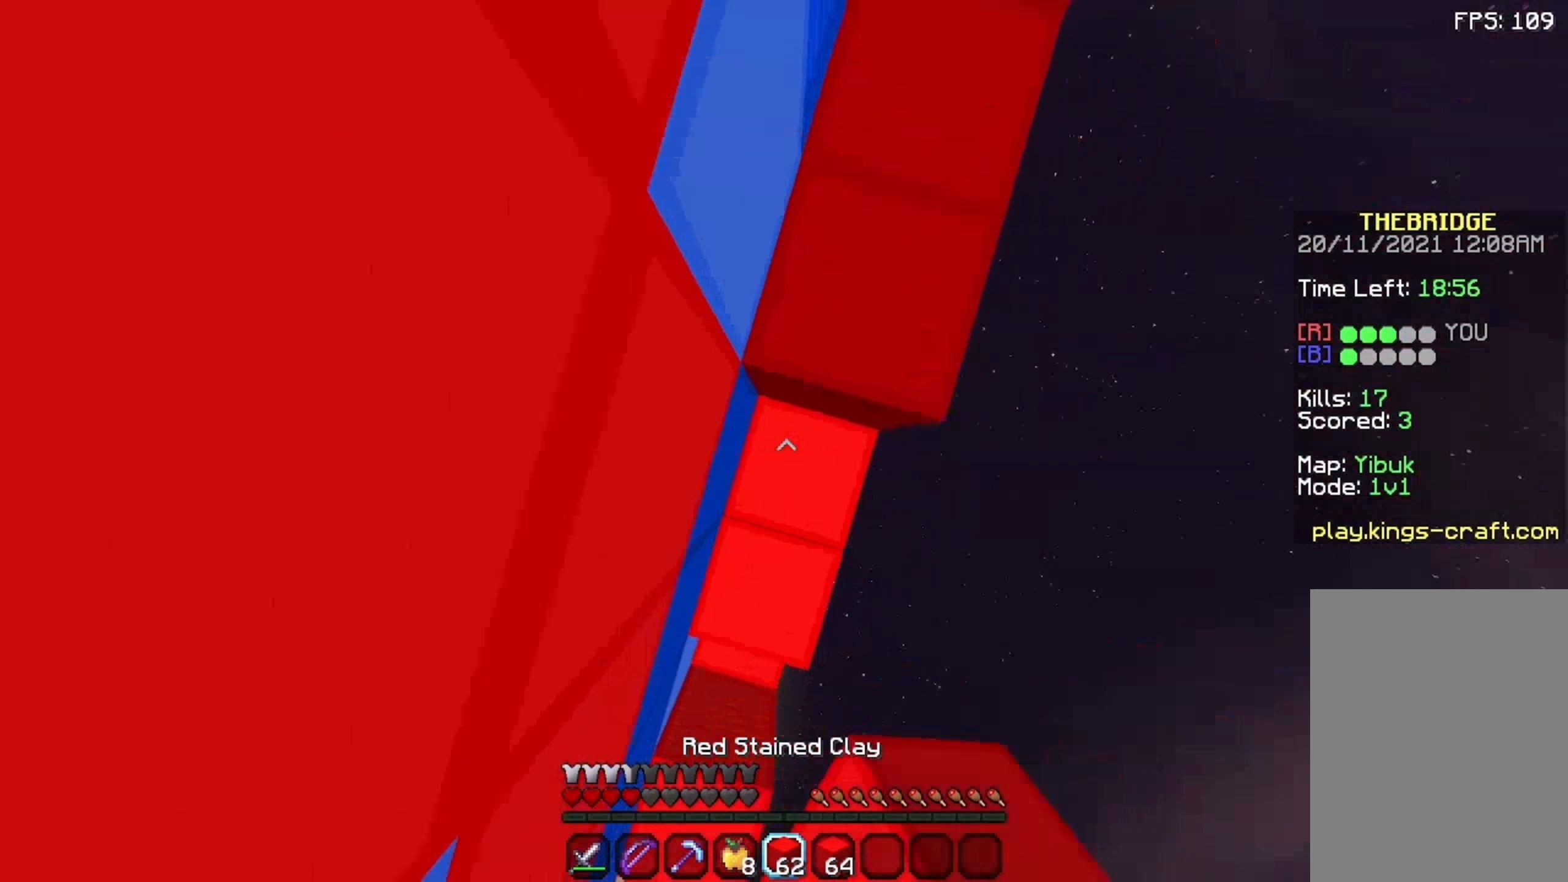
{"keys": ["space", "w"], "mouse": ["right"], "events": [[8, "mouse_right", "up"], [258, "mouse_right", "down"], [308, "mouse_right", "up"], [458, "mouse_right", "down"]]}
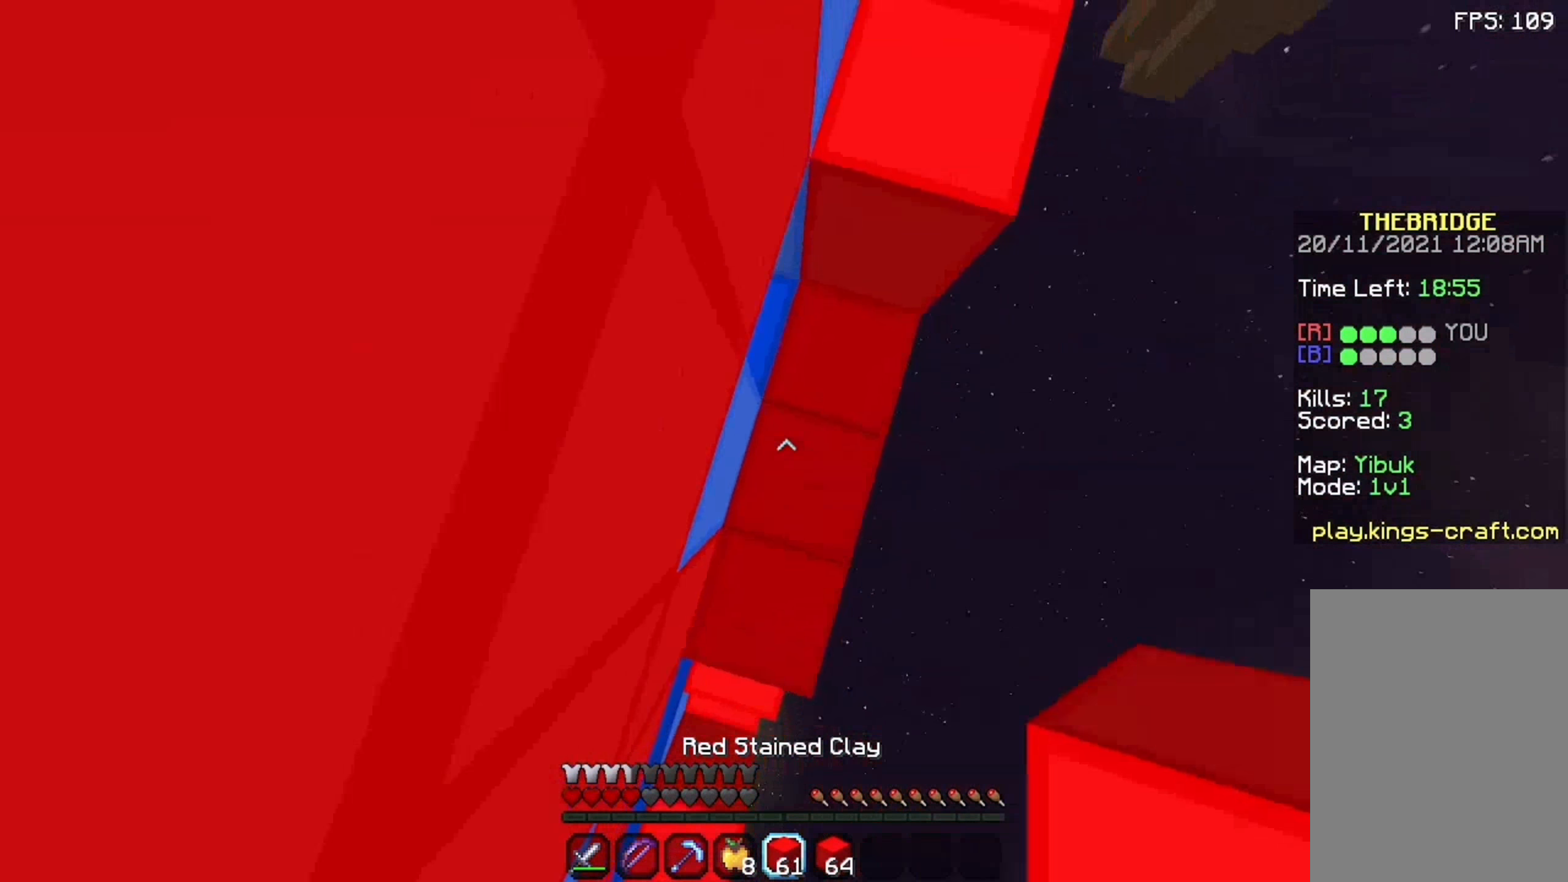
{"keys": ["space", "w"], "mouse": [], "events": [[8, "mouse_right", "up"], [158, "d", "down"], [158, "mouse_right", "down"], [208, "mouse_right", "up"], [458, "d", "up"]]}
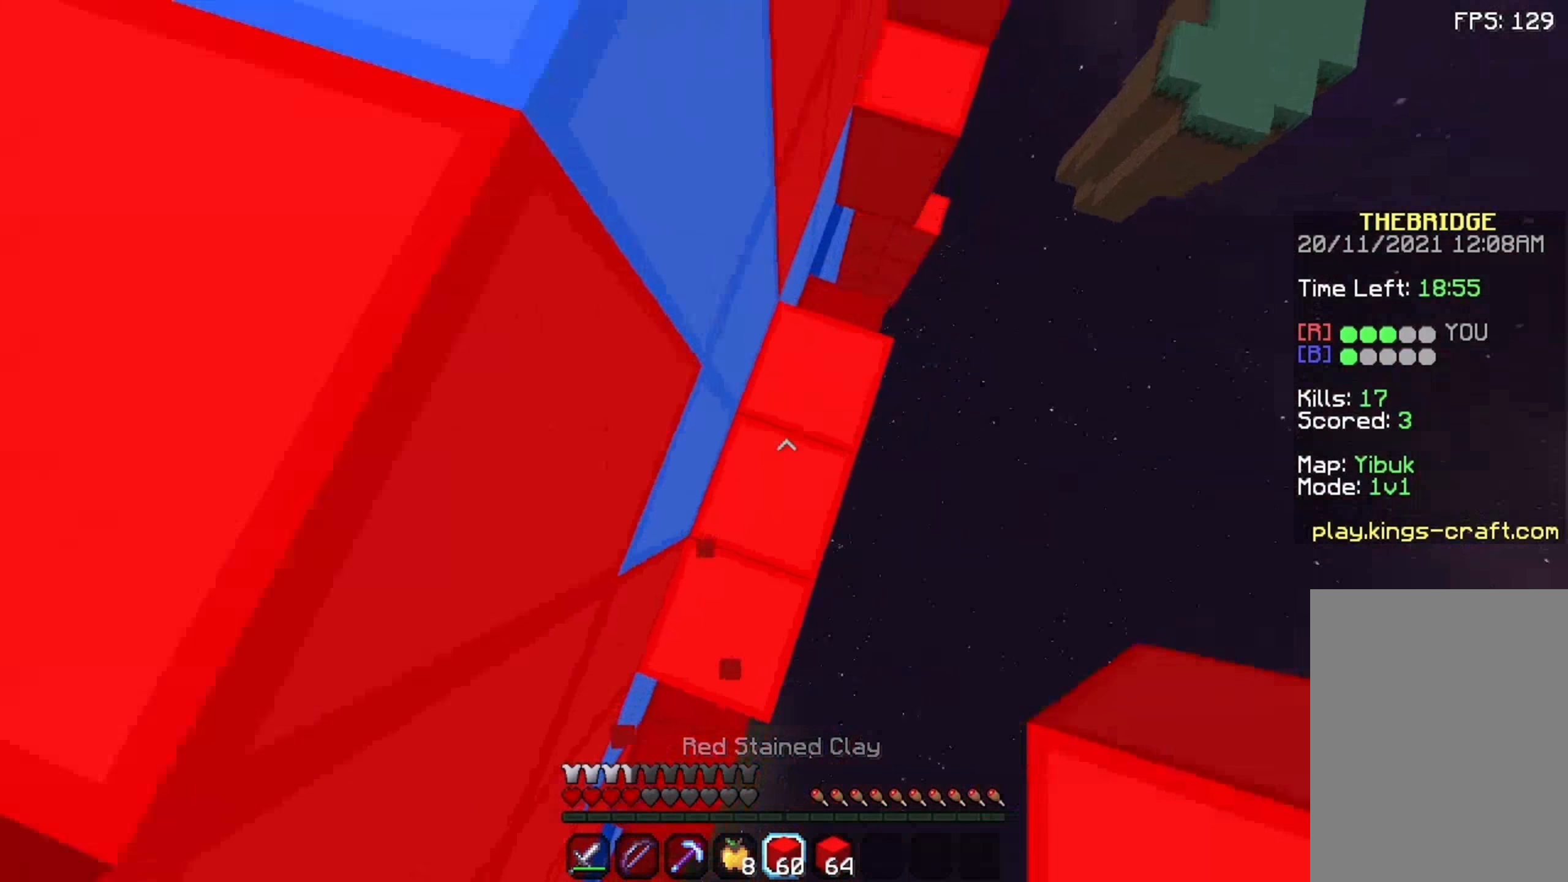
{"keys": ["space", "w"], "mouse": [], "events": [[325, "mouse_right", "down"], [425, "mouse_right", "up"]]}